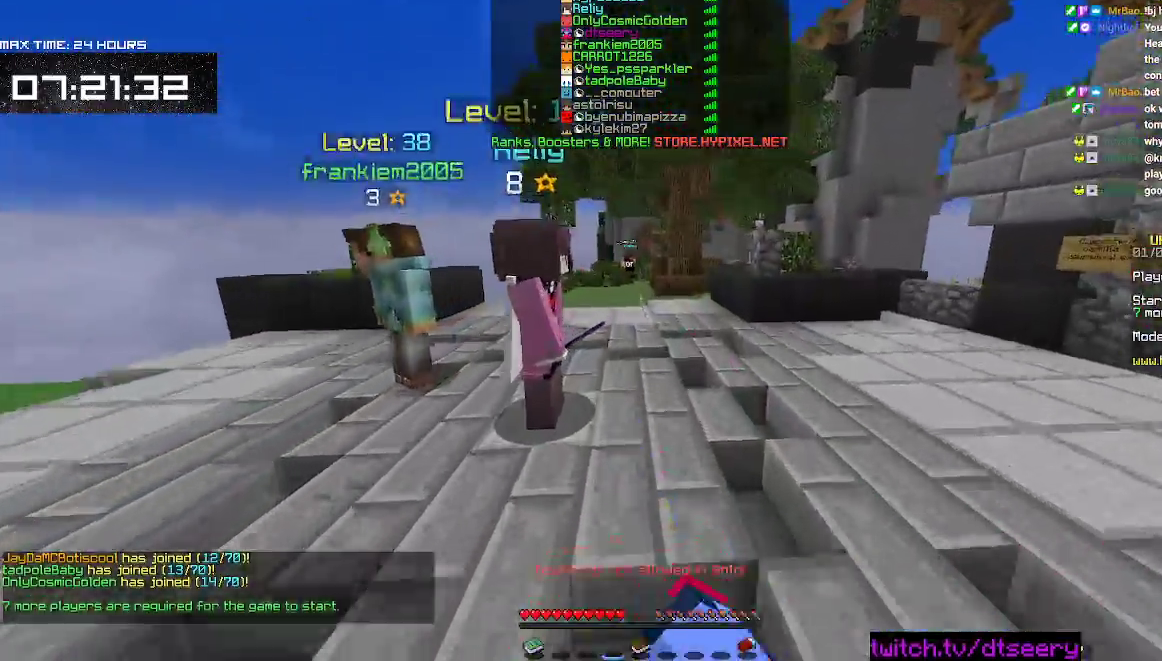
Gameplay with keyboard and mouse; each line is a JSON object with the keys and mouse buttons held at the frame after it. "events" lists presses ("down") and releases ("up") of "a", "d", "s", "space", "w", "mouse_left" and "mouse_right" between this image and that frame as [ms after this image, input, new state], when the widget could be followed in between. "mouse_left", "mouse_right" = the "left", "right" buttons of the "mouse" list. No other keys are recorded. Fast repeated clicks can show as one long hold. Mouse movement is not recorded.
{"keys": ["d", "space", "w"], "mouse": [], "events": [[67, "d", "down"]]}
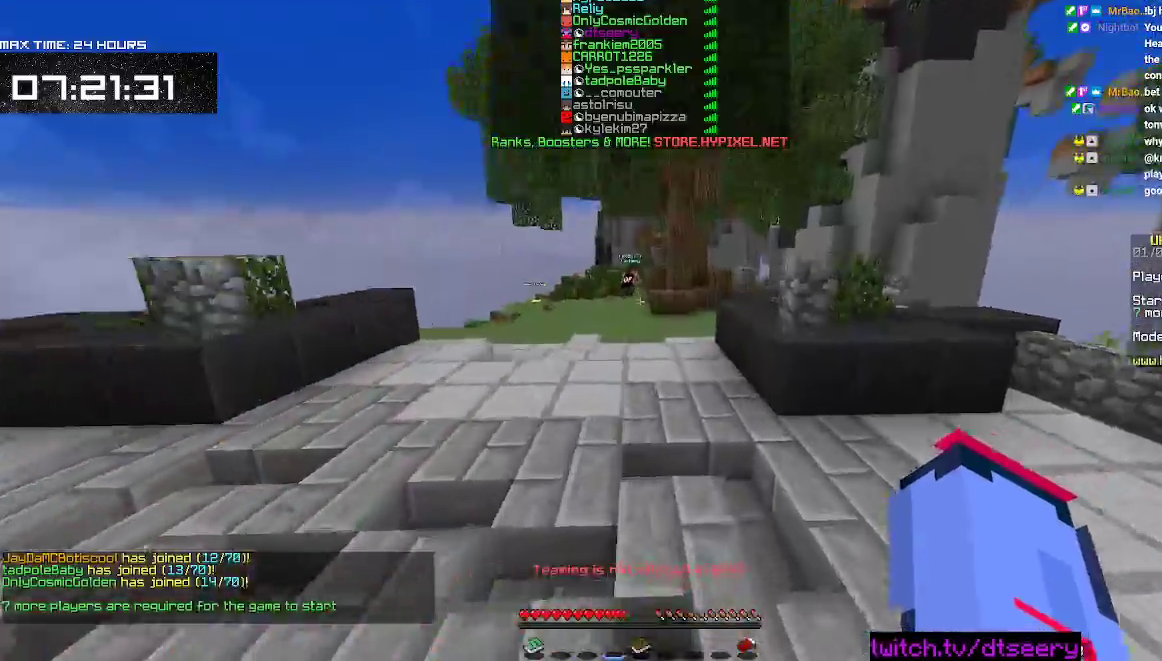
{"keys": ["space", "w"], "mouse": [], "events": [[167, "d", "up"]]}
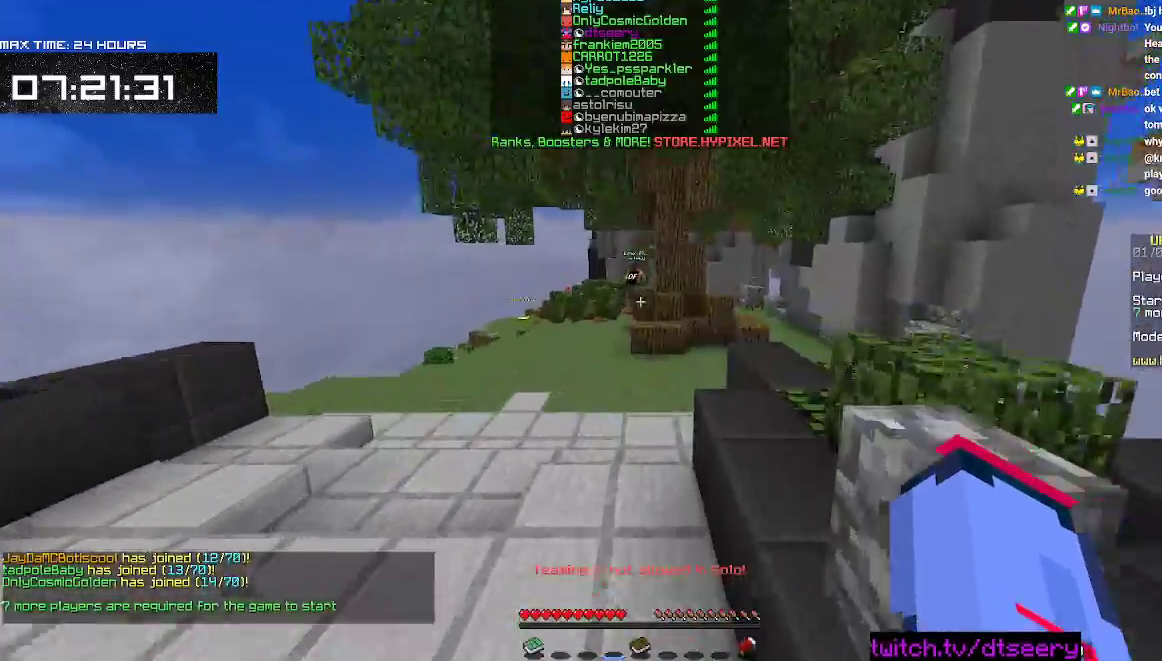
{"keys": ["space", "w"], "mouse": [], "events": []}
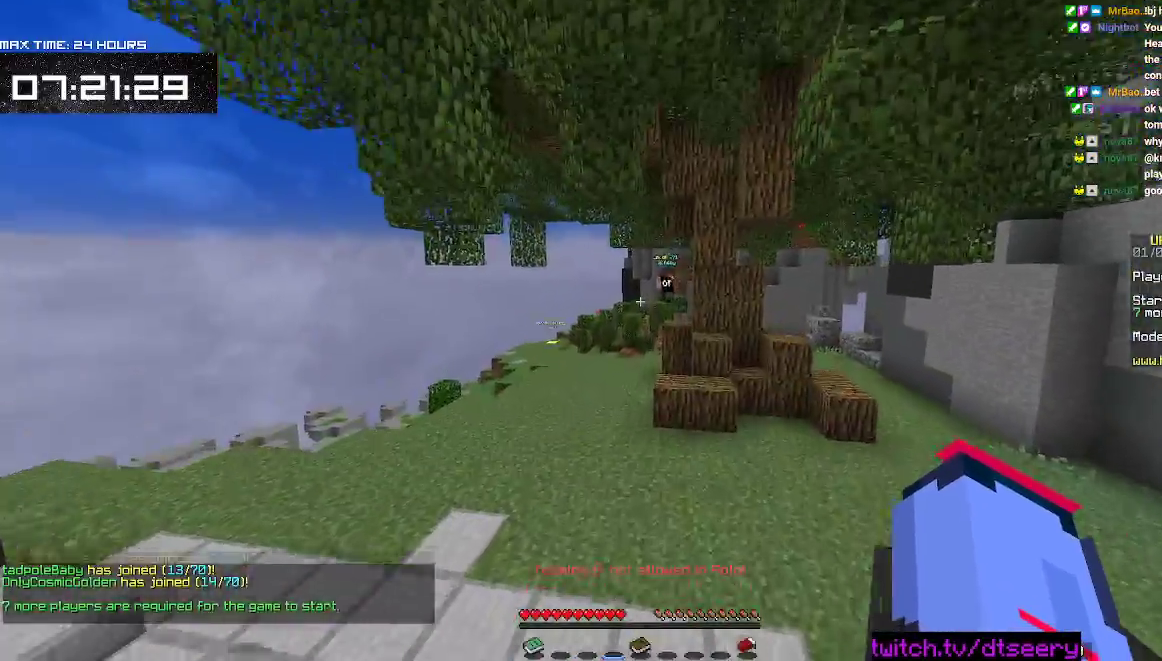
{"keys": ["w"], "mouse": []}
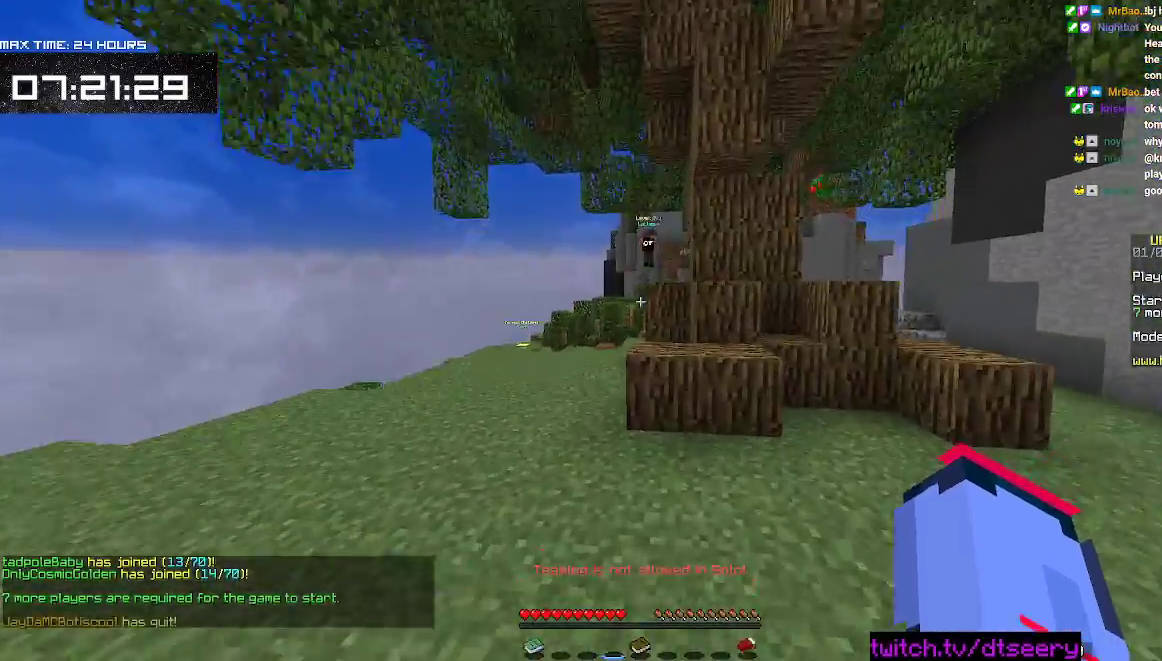
{"keys": ["space", "w"], "mouse": [], "events": [[217, "space", "down"]]}
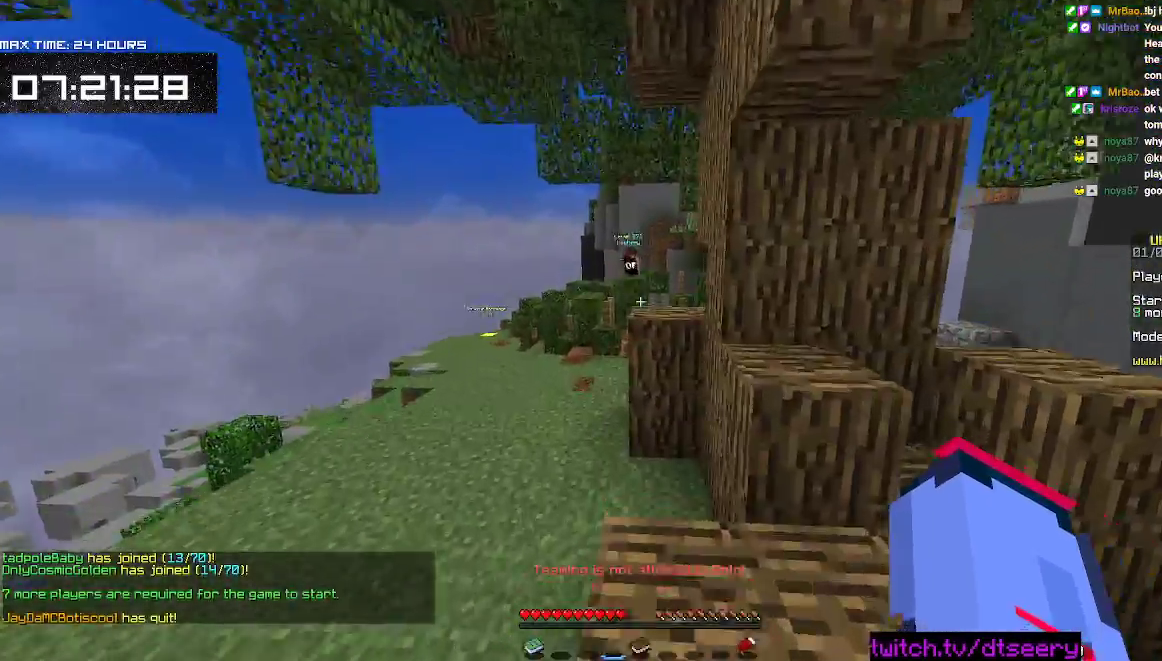
{"keys": ["w"], "mouse": []}
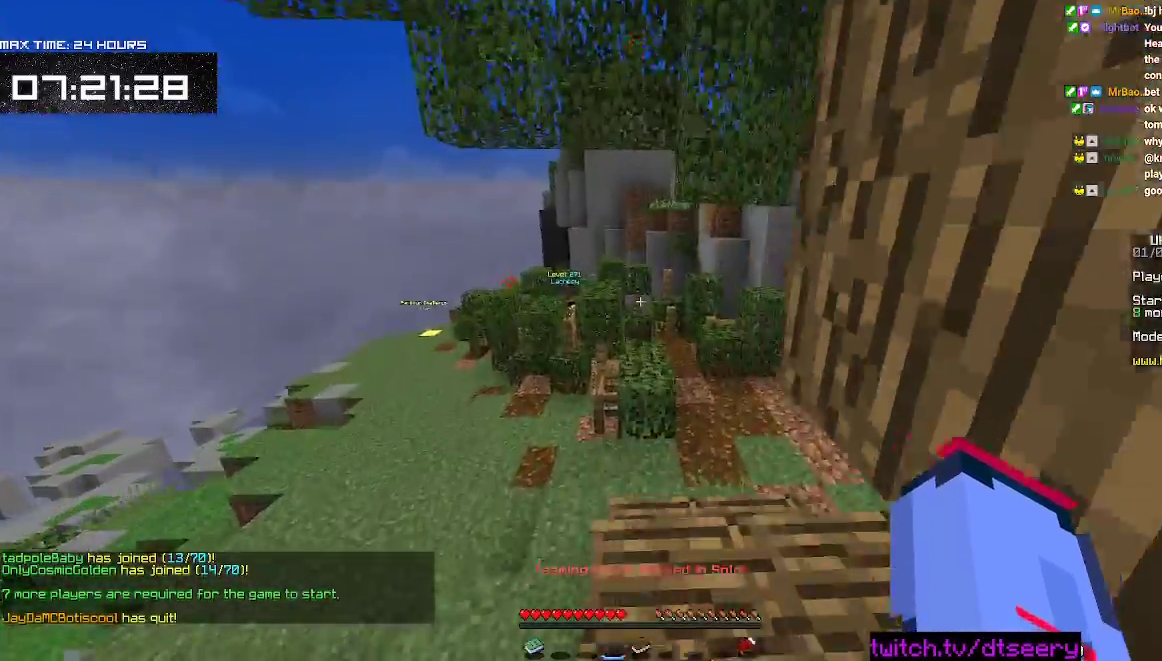
{"keys": ["a", "space", "w"], "mouse": []}
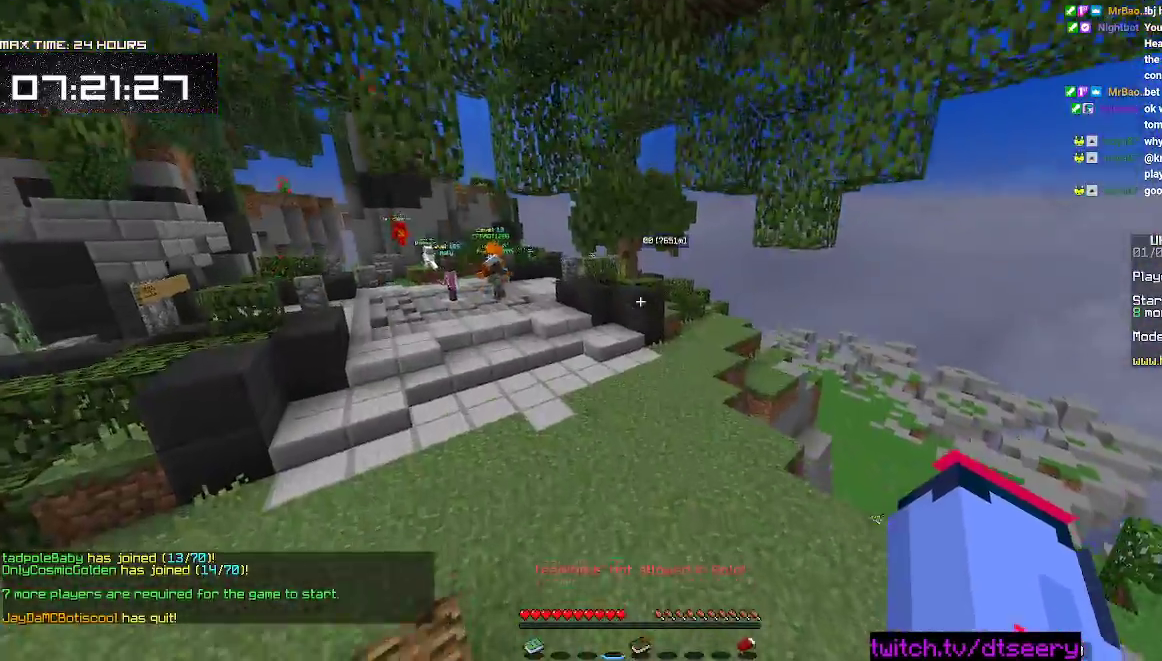
{"keys": ["a", "space", "w"], "mouse": [], "events": [[283, "mouse_left", "down"], [433, "mouse_left", "up"]]}
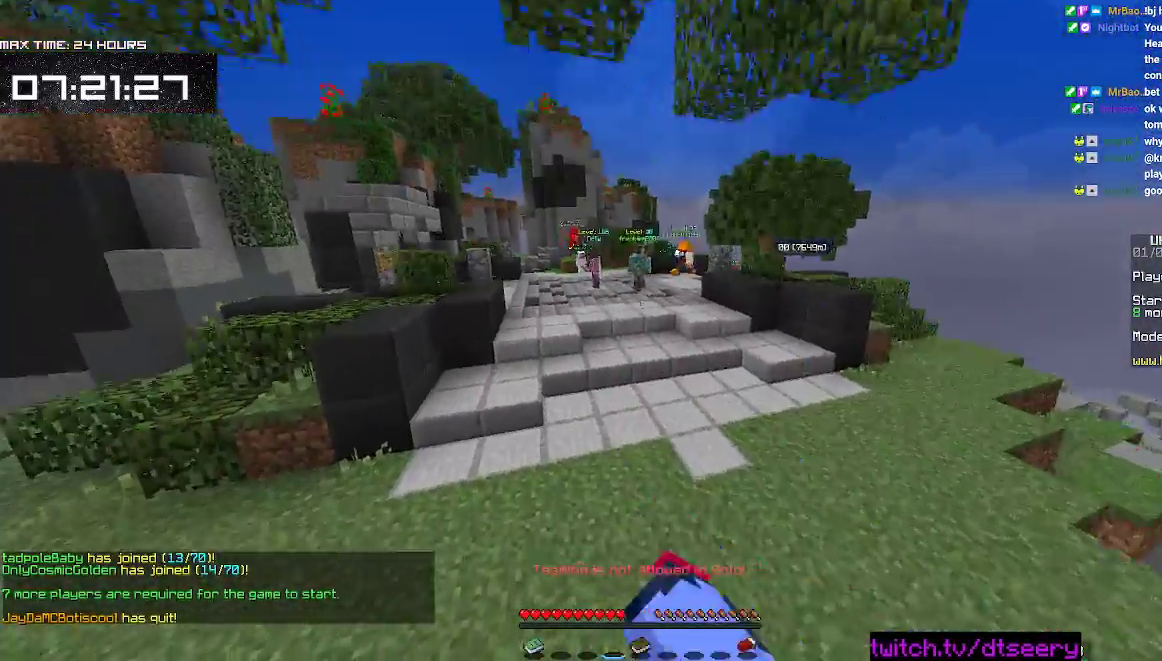
{"keys": ["d", "space", "w"], "mouse": [], "events": [[33, "mouse_left", "down"], [117, "mouse_left", "up"], [400, "d", "down"], [450, "a", "up"]]}
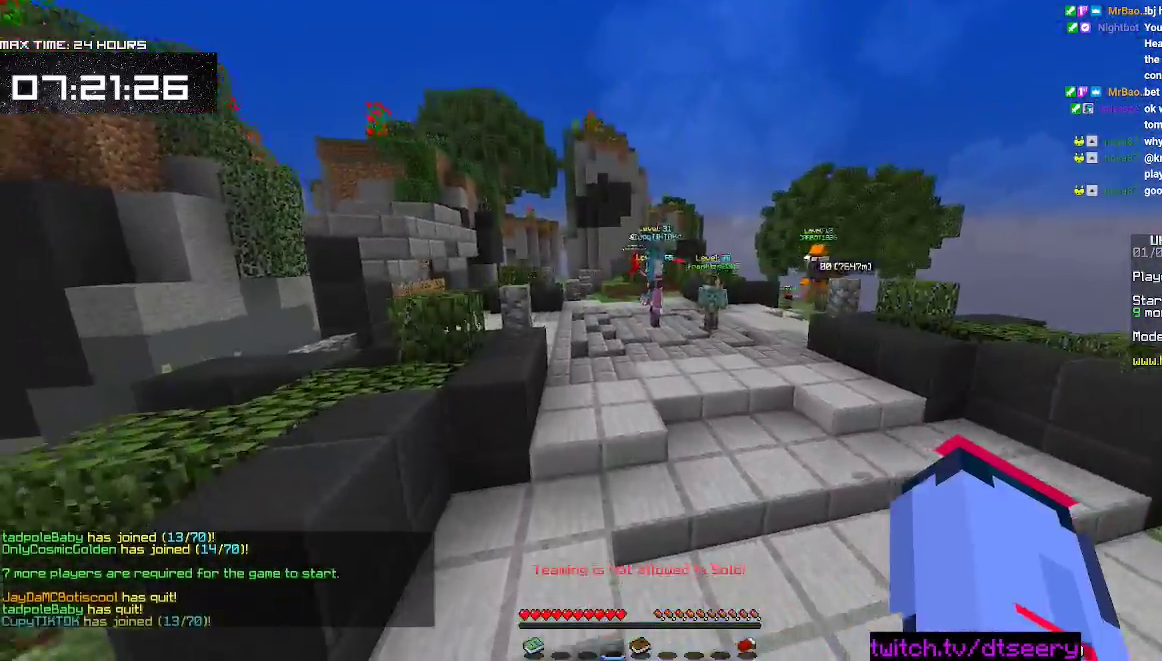
{"keys": ["d", "space", "w"], "mouse": [], "events": []}
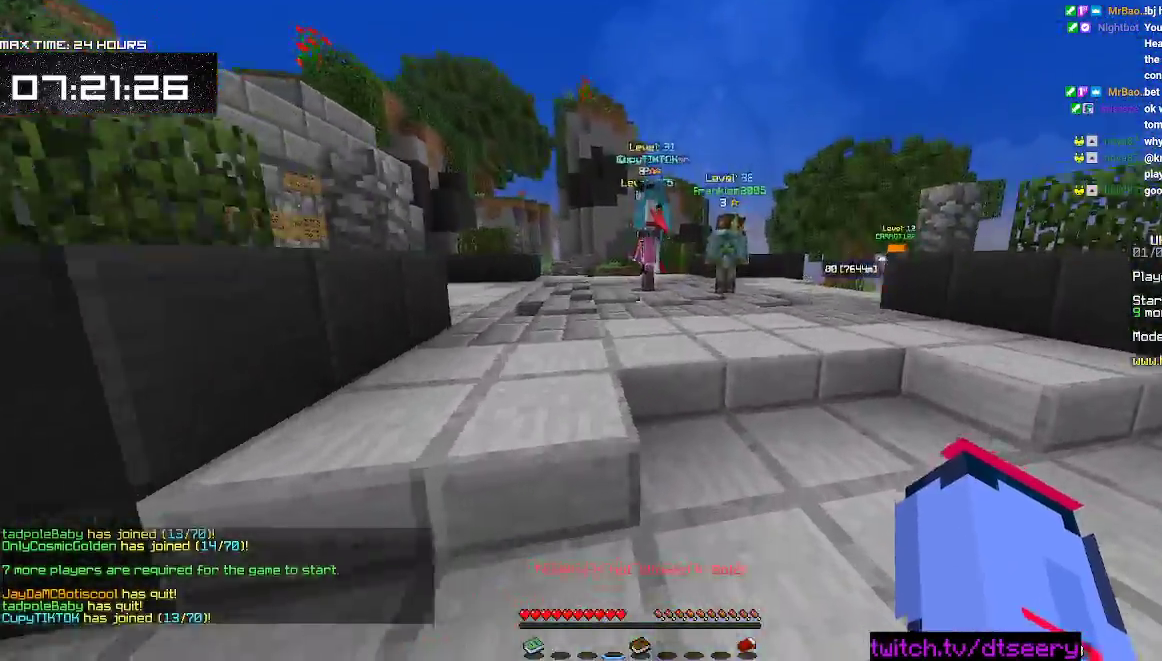
{"keys": ["space", "w"], "mouse": [], "events": [[250, "d", "up"]]}
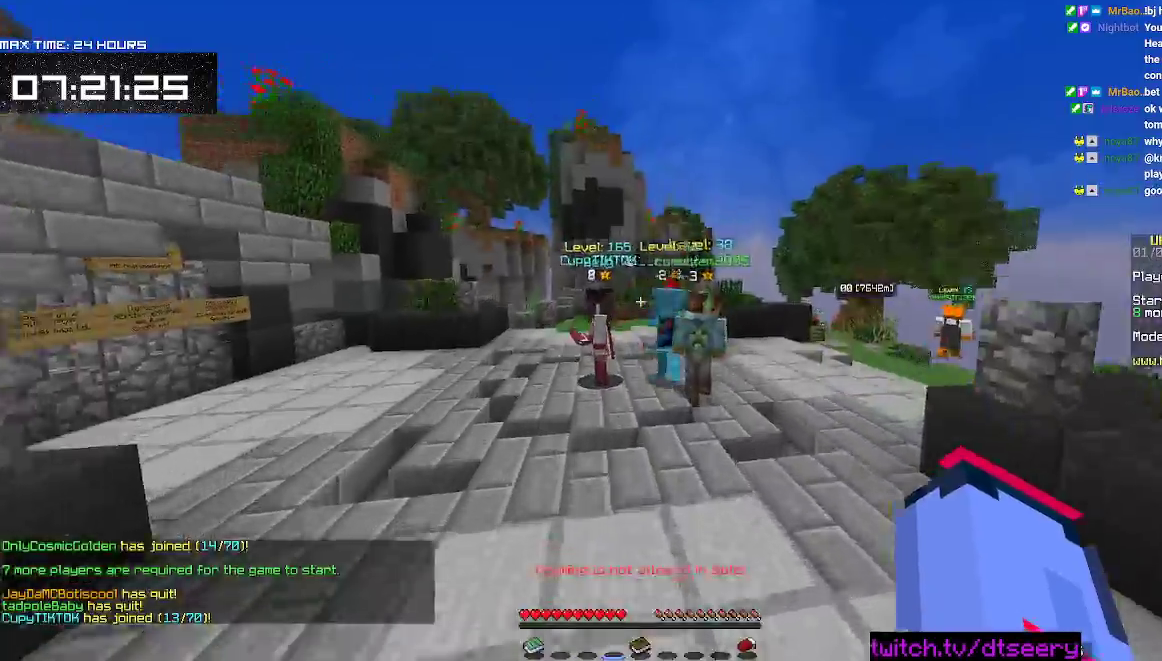
{"keys": ["space", "w"], "mouse": [], "events": []}
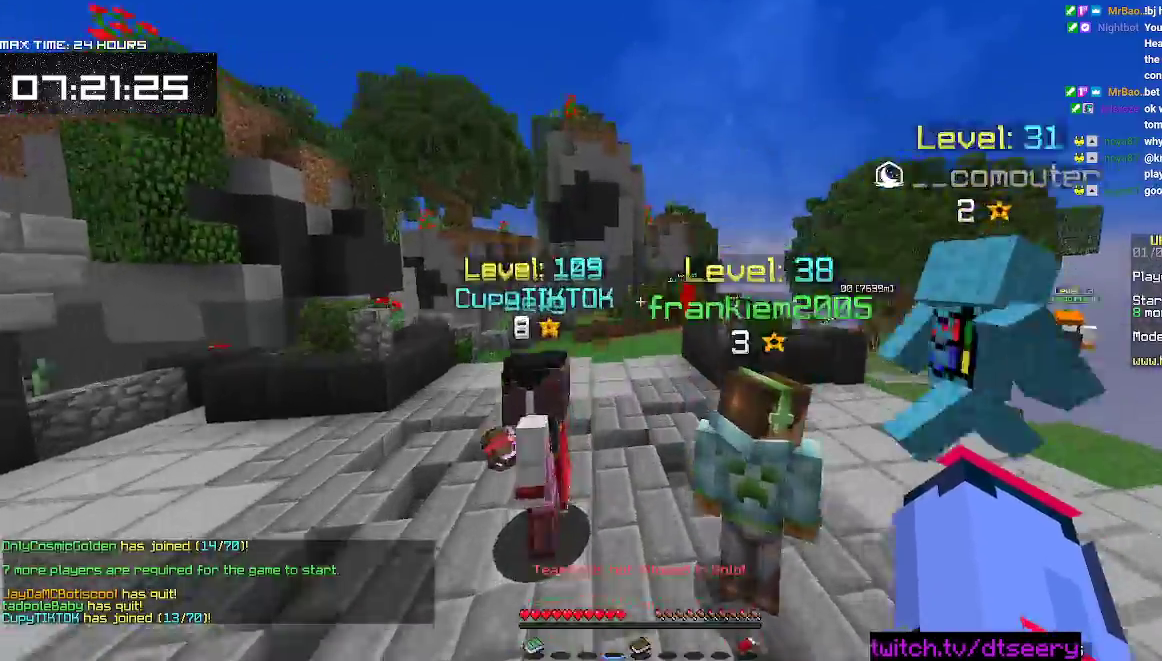
{"keys": ["space", "w"], "mouse": [], "events": []}
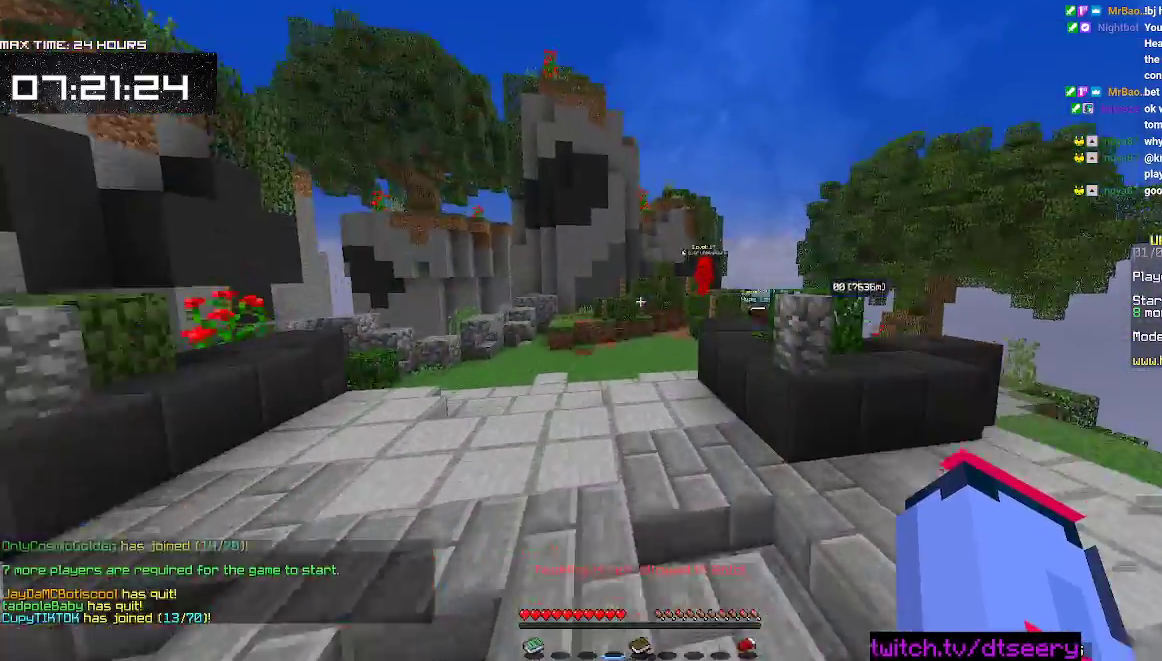
{"keys": ["space", "w"], "mouse": [], "events": []}
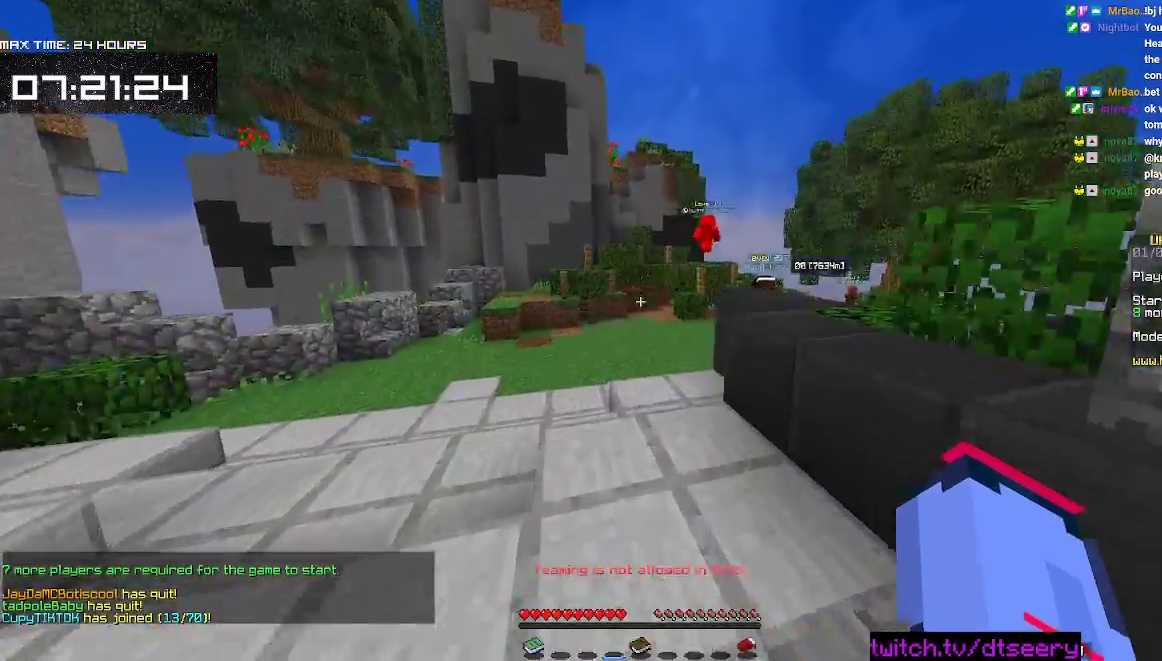
{"keys": ["a", "space", "w"], "mouse": [], "events": [[183, "a", "down"]]}
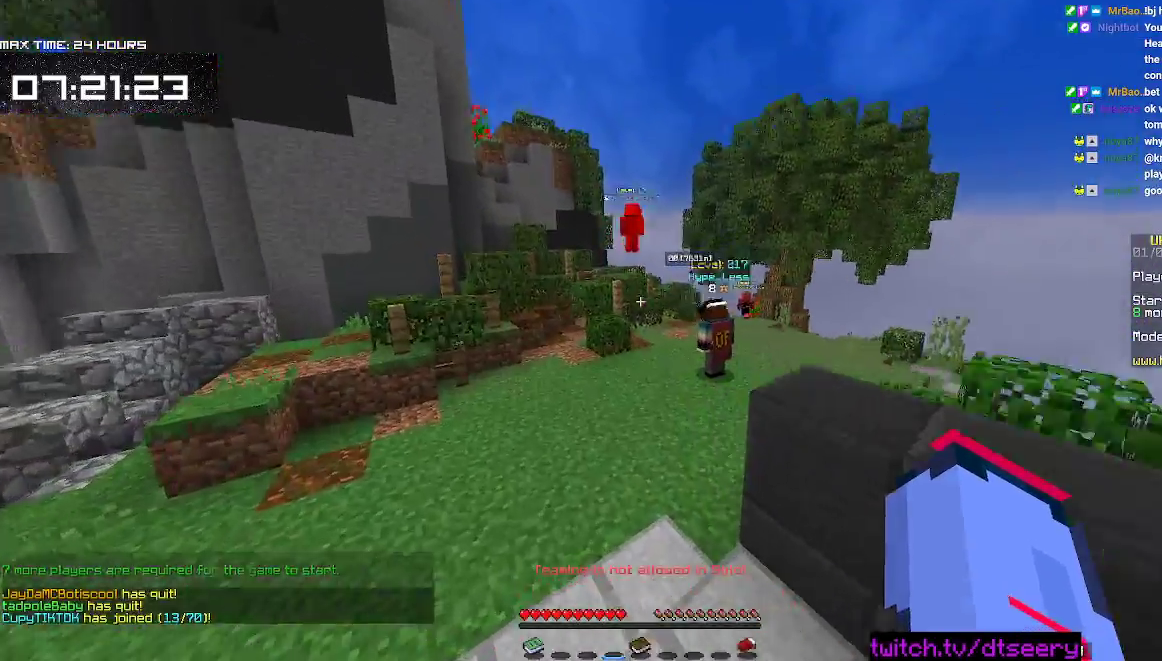
{"keys": ["w"], "mouse": [], "events": [[417, "a", "up"], [417, "space", "up"]]}
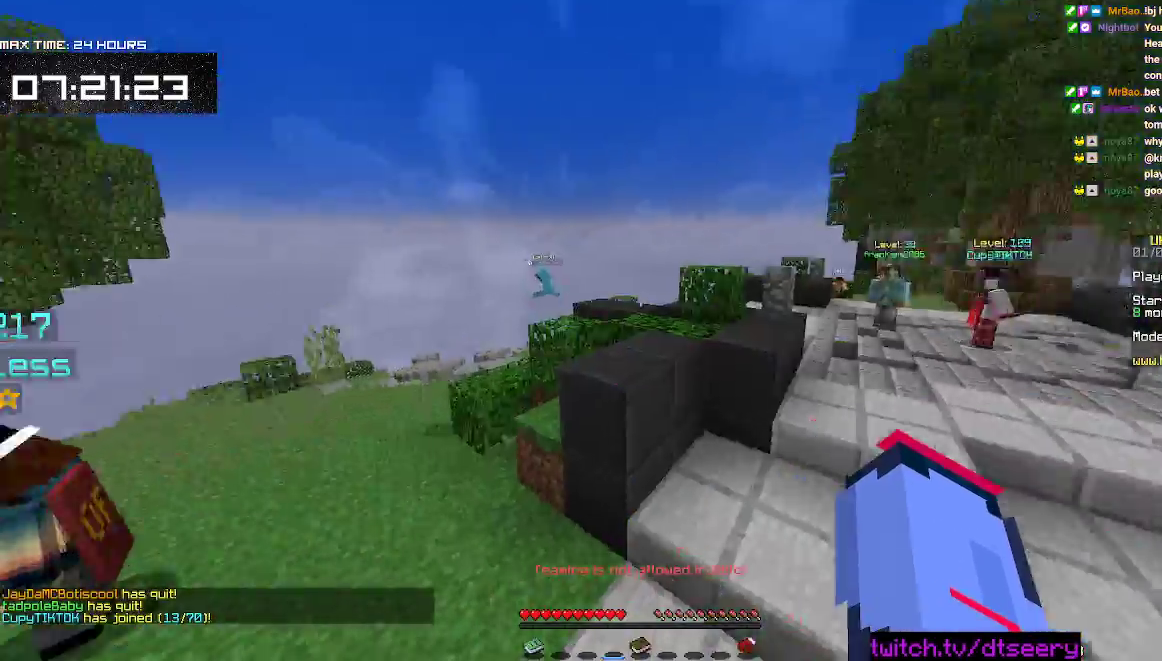
{"keys": ["d", "w"], "mouse": [], "events": [[250, "d", "down"]]}
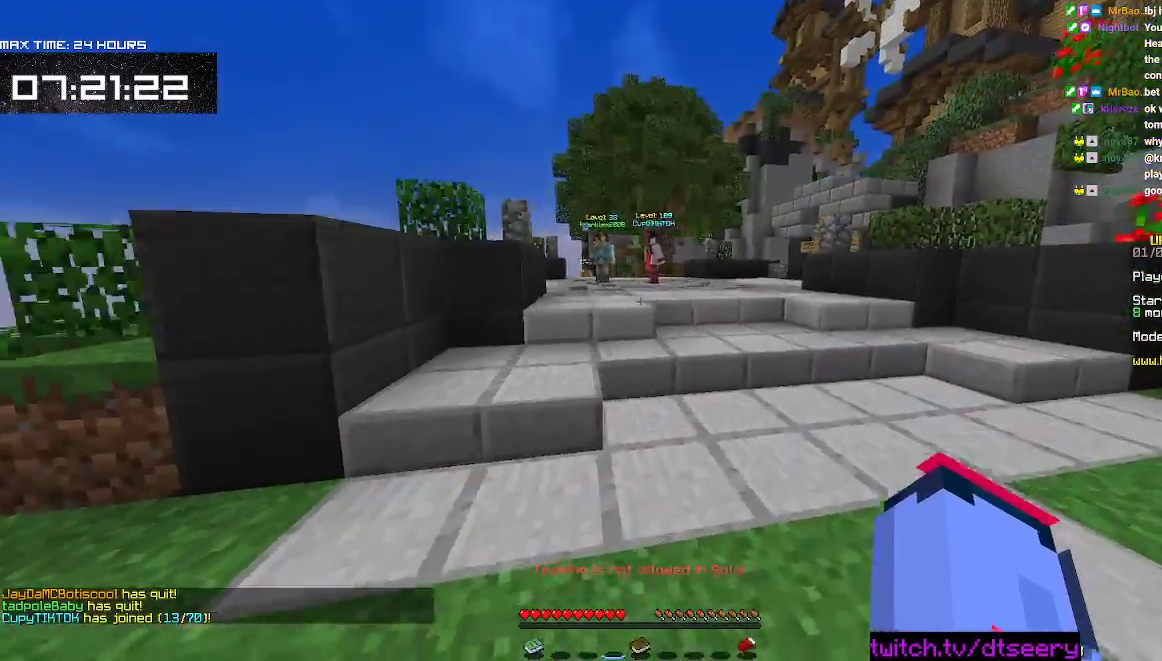
{"keys": ["d", "space", "w"], "mouse": [], "events": [[200, "d", "up"], [267, "space", "down"], [350, "mouse_left", "down"], [417, "d", "down"], [467, "mouse_left", "up"]]}
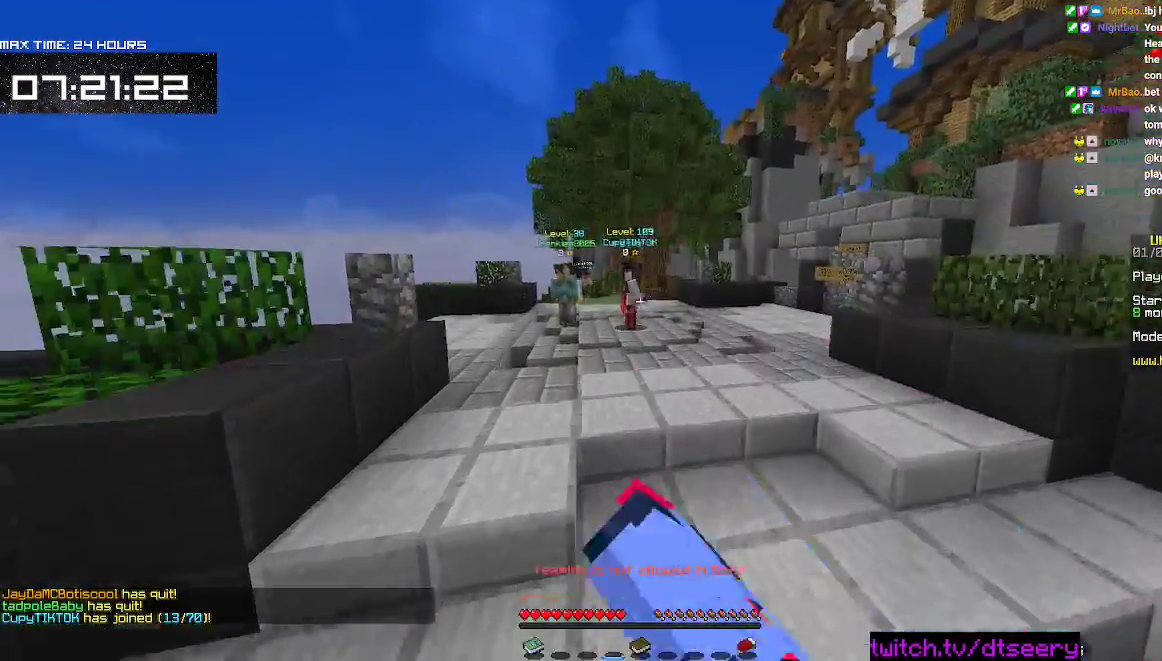
{"keys": ["d", "space", "w"], "mouse": [], "events": [[50, "mouse_left", "down"], [150, "mouse_left", "up"], [250, "mouse_left", "down"], [367, "mouse_left", "up"]]}
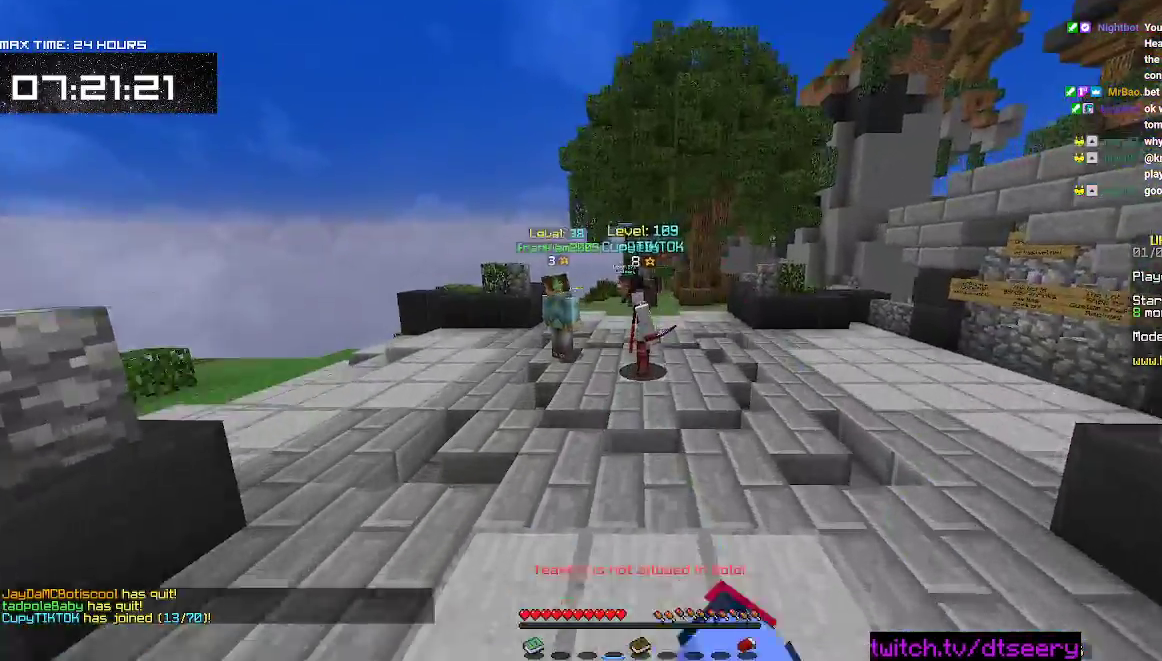
{"keys": ["space", "w"], "mouse": [], "events": [[217, "mouse_left", "down"], [267, "d", "up"], [350, "mouse_left", "up"]]}
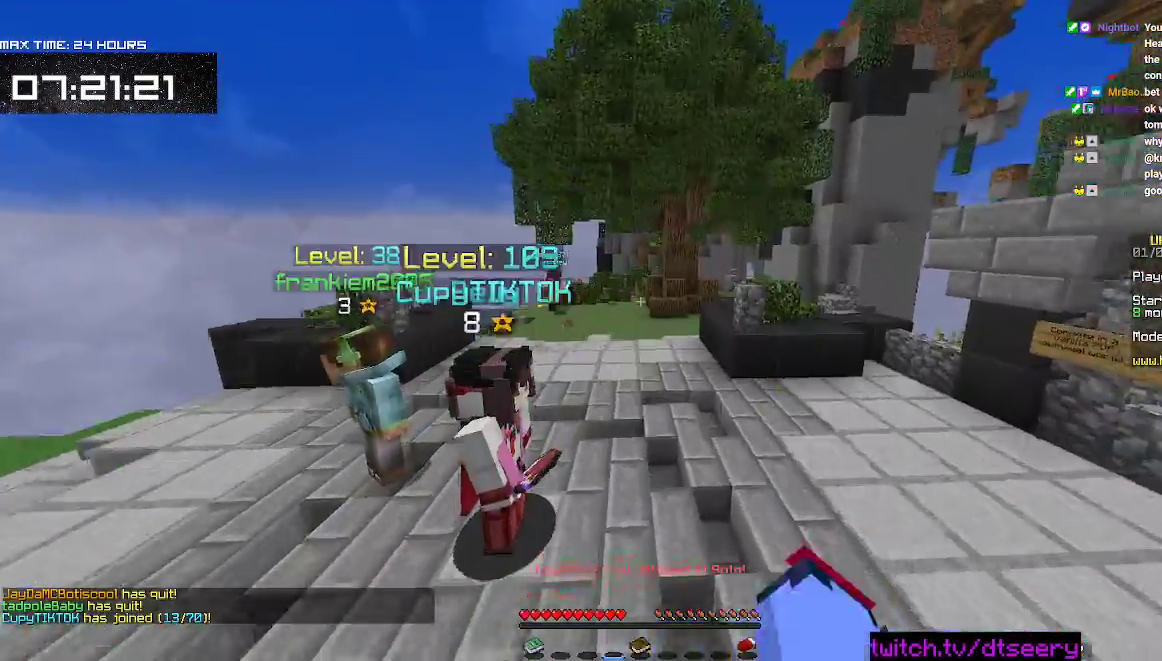
{"keys": ["space", "w"], "mouse": [], "events": [[17, "mouse_left", "down"], [133, "mouse_left", "up"], [250, "mouse_left", "down"], [267, "mouse_right", "down"], [333, "mouse_left", "up"], [333, "mouse_right", "up"]]}
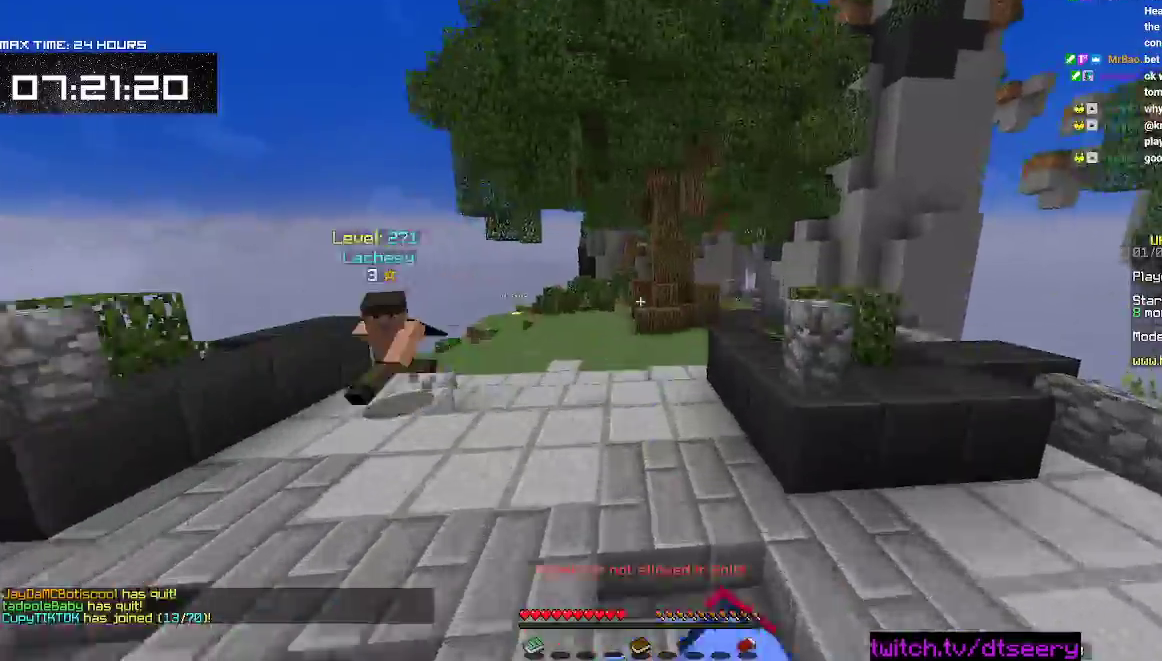
{"keys": ["space", "w"], "mouse": [], "events": [[50, "mouse_left", "down"], [50, "mouse_right", "down"], [150, "mouse_left", "up"], [200, "mouse_right", "up"], [267, "mouse_left", "down"], [283, "mouse_right", "down"], [350, "mouse_left", "up"], [350, "mouse_right", "up"]]}
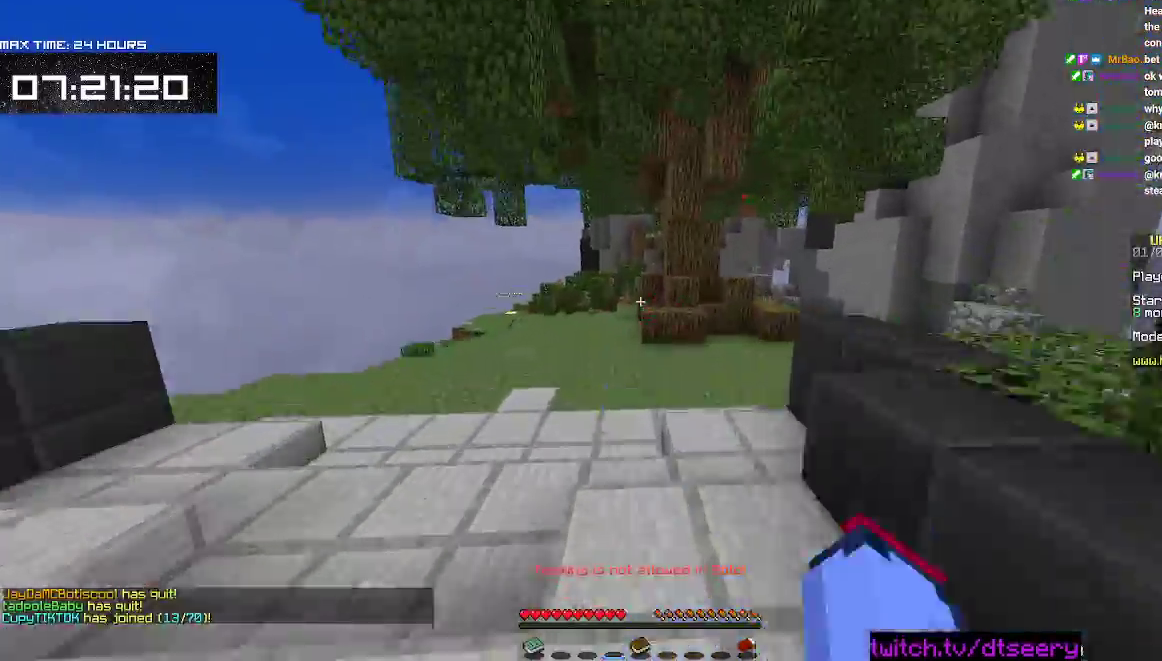
{"keys": ["d", "space", "w"], "mouse": [], "events": [[183, "d", "down"]]}
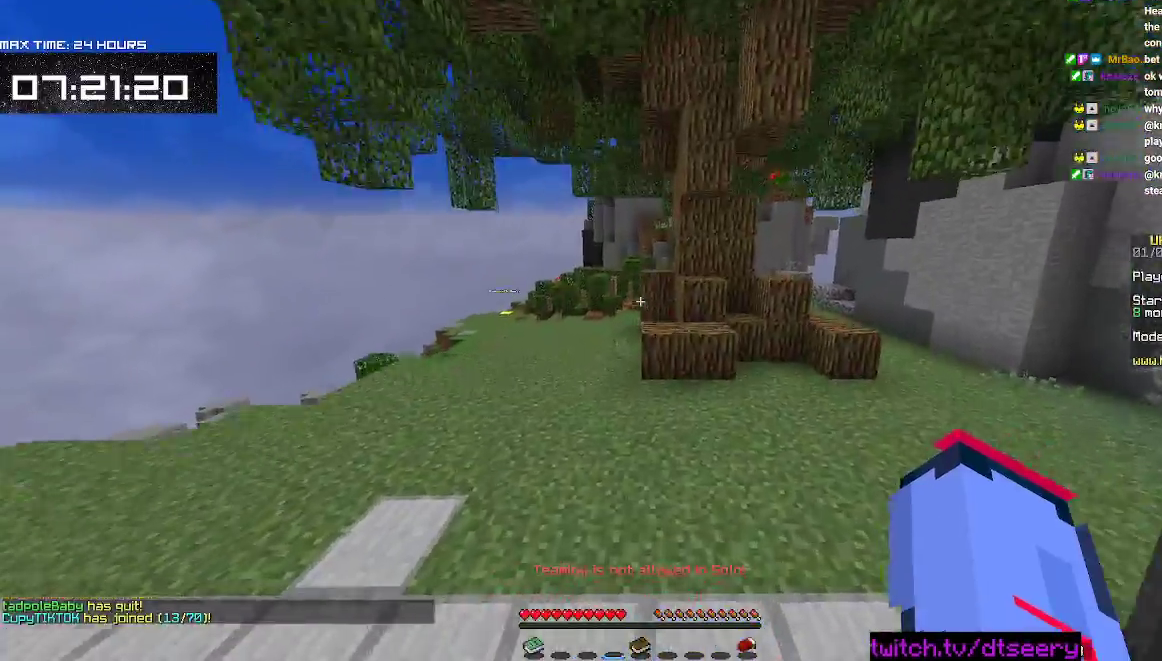
{"keys": ["a", "space", "w"], "mouse": [], "events": [[33, "d", "up"], [50, "space", "up"], [333, "a", "down"], [483, "space", "down"]]}
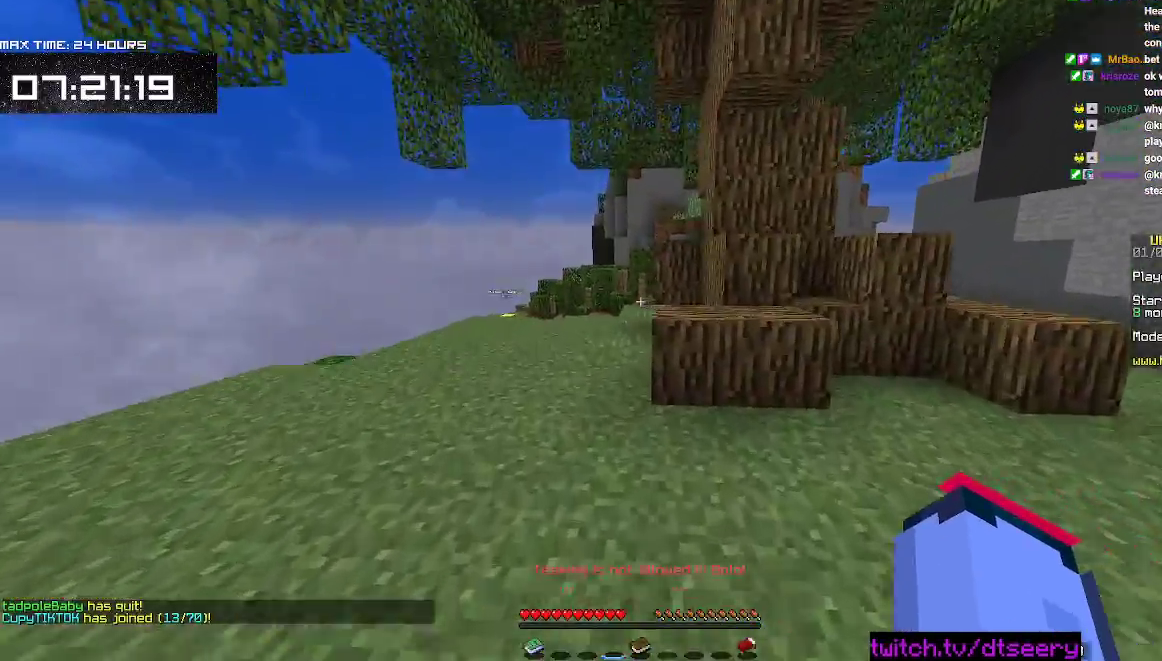
{"keys": ["d", "w"], "mouse": [], "events": [[133, "a", "up"], [283, "space", "up"], [333, "d", "down"]]}
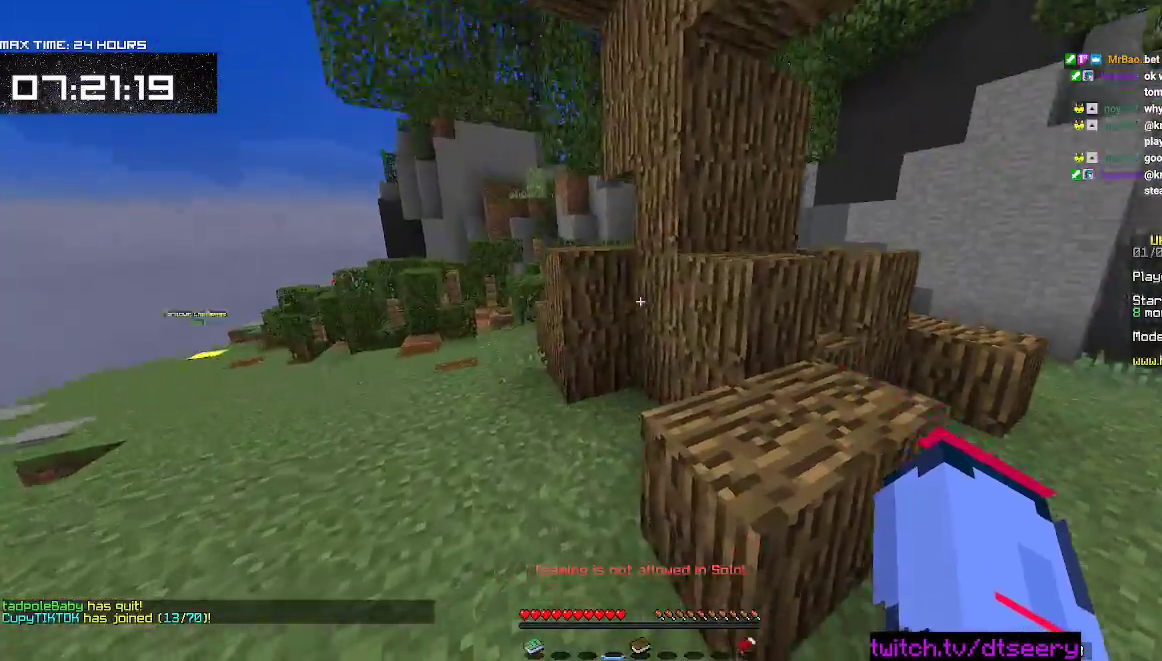
{"keys": ["a", "space"], "mouse": [], "events": [[17, "space", "down"], [233, "w", "up"], [300, "space", "up"], [317, "d", "up"], [450, "a", "down"], [450, "space", "down"]]}
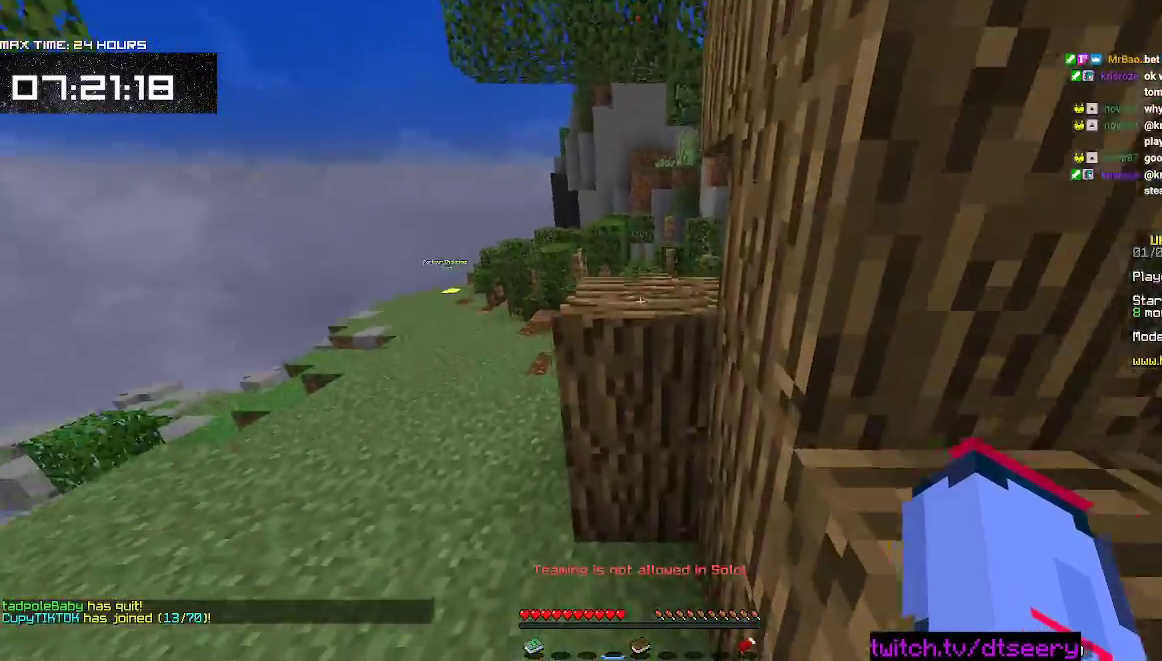
{"keys": ["d"], "mouse": [], "events": [[317, "a", "up"], [333, "d", "down"], [333, "space", "up"]]}
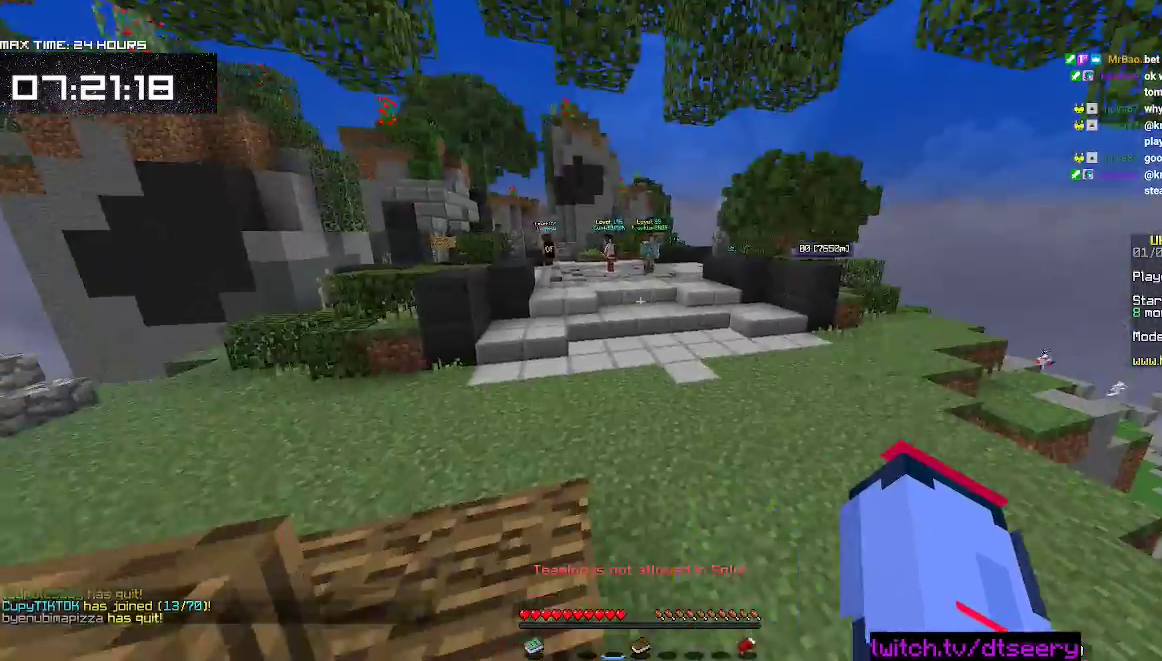
{"keys": ["a", "space", "w"], "mouse": [], "events": [[167, "d", "up"], [200, "a", "down"], [200, "w", "down"], [367, "space", "down"]]}
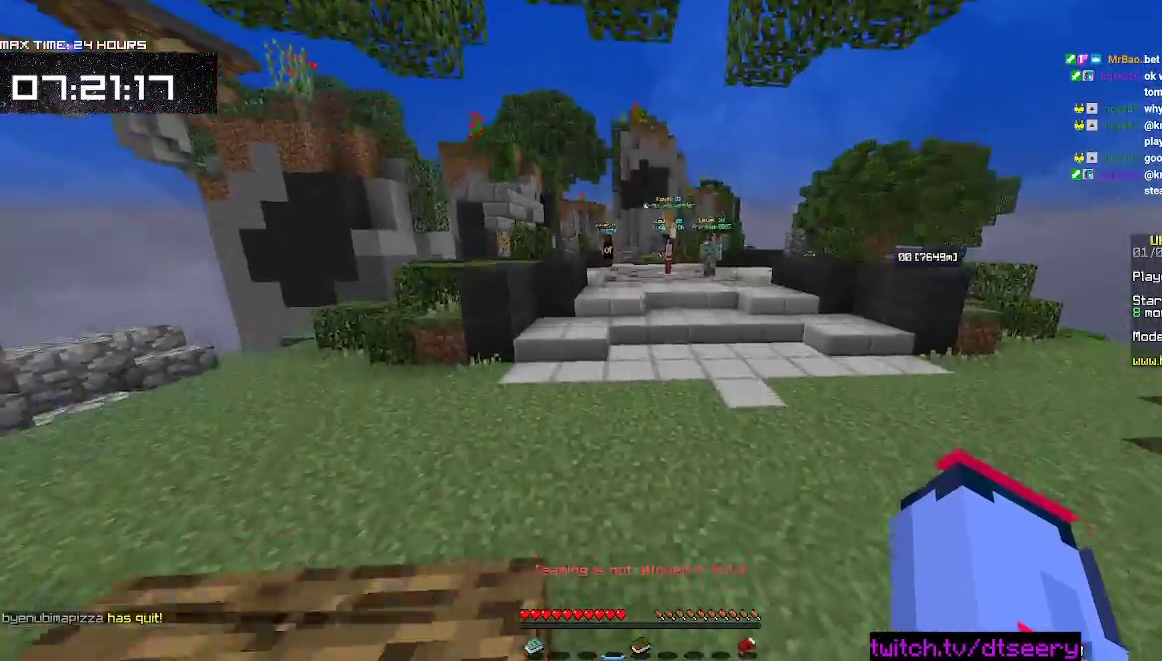
{"keys": ["d", "space", "w"], "mouse": ["left"], "events": [[33, "space", "up"], [183, "mouse_left", "down"], [233, "space", "down"], [417, "d", "down"], [433, "a", "up"]]}
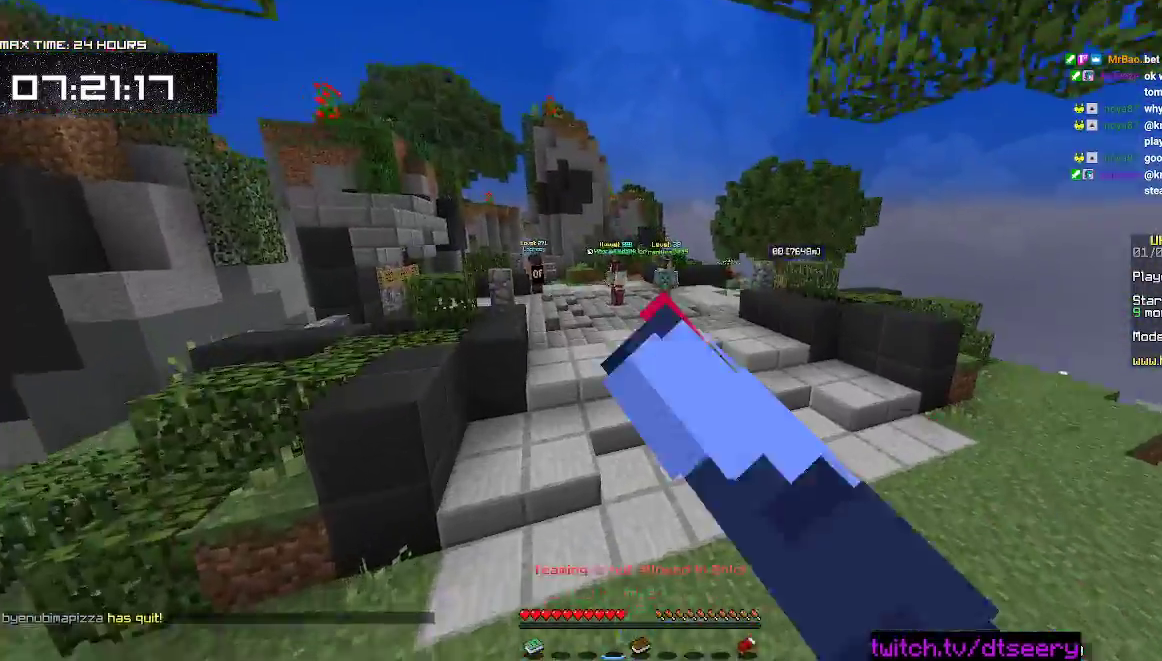
{"keys": ["space", "w"], "mouse": [], "events": [[33, "mouse_left", "up"], [100, "mouse_left", "down"], [150, "mouse_right", "down"], [183, "space", "up"], [217, "mouse_right", "up"], [233, "mouse_left", "up"], [317, "mouse_right", "down"], [333, "mouse_left", "down"], [383, "space", "down"], [417, "d", "up"], [433, "mouse_left", "up"], [467, "mouse_right", "up"]]}
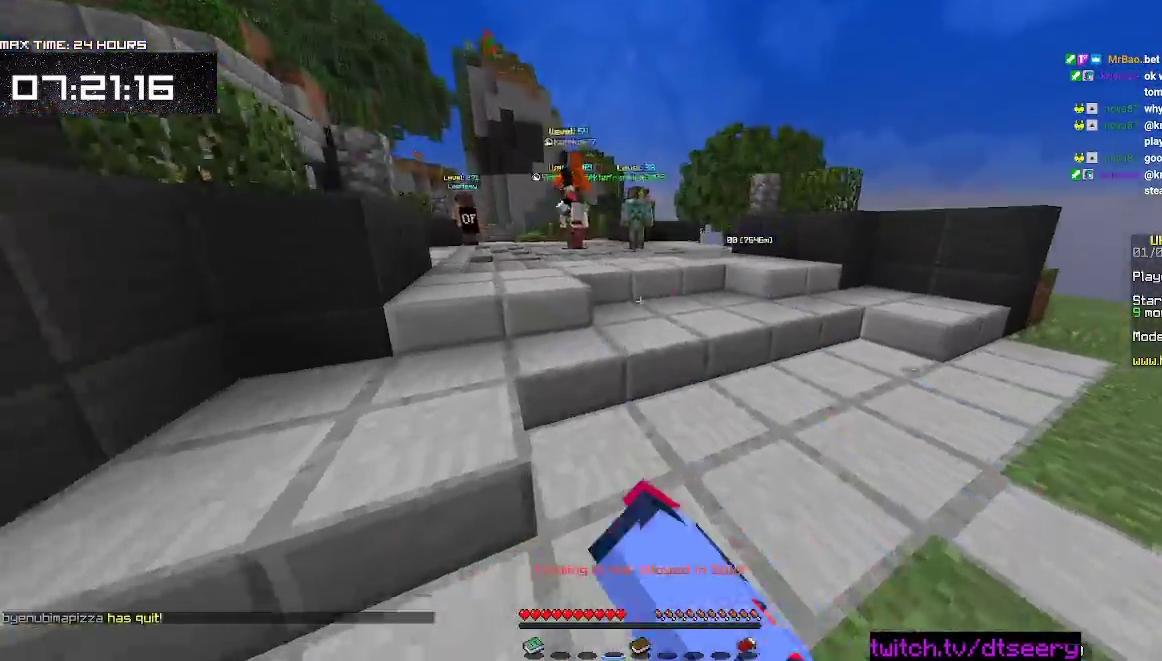
{"keys": ["d", "space", "w"], "mouse": ["right"], "events": [[33, "space", "up"], [50, "mouse_right", "down"], [67, "mouse_left", "down"], [200, "mouse_left", "up"], [250, "space", "down"], [283, "mouse_left", "down"], [383, "d", "down"], [400, "mouse_left", "up"], [433, "mouse_right", "up"], [500, "mouse_right", "down"]]}